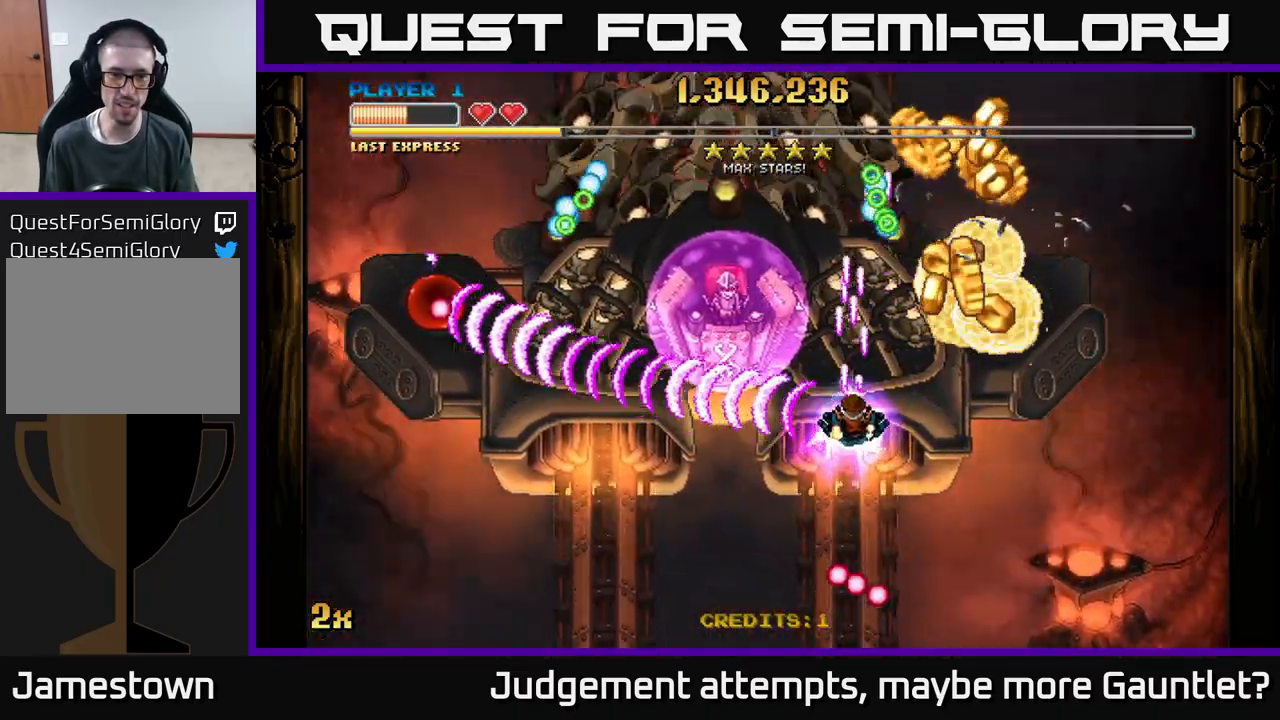
Gameplay with a controller (Xbox layout); each line is a JSON object with the inputs held at the frame after it. "events" lists button and stick changes between this image and that frame as [ms after this image, input, new state], when the widget could be followed in between. Not read: right_stick.
{"buttons": ["A"], "left_stick": "center", "events": [[17, "left_stick", "center"], [83, "left_stick", "down"], [167, "left_stick", "center"], [267, "left_stick", "right"], [467, "left_stick", "center"]]}
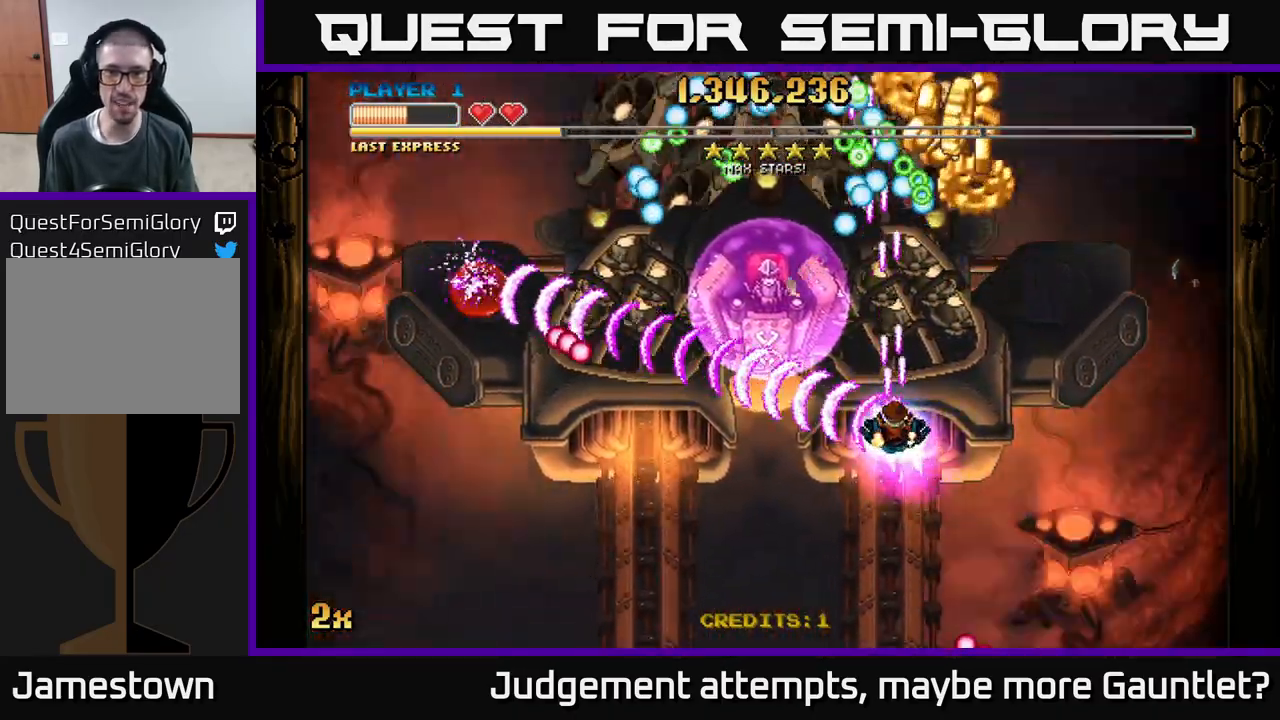
{"buttons": ["A"], "left_stick": "down-right", "events": [[183, "left_stick", "down-right"], [400, "left_stick", "center"], [500, "left_stick", "down-right"]]}
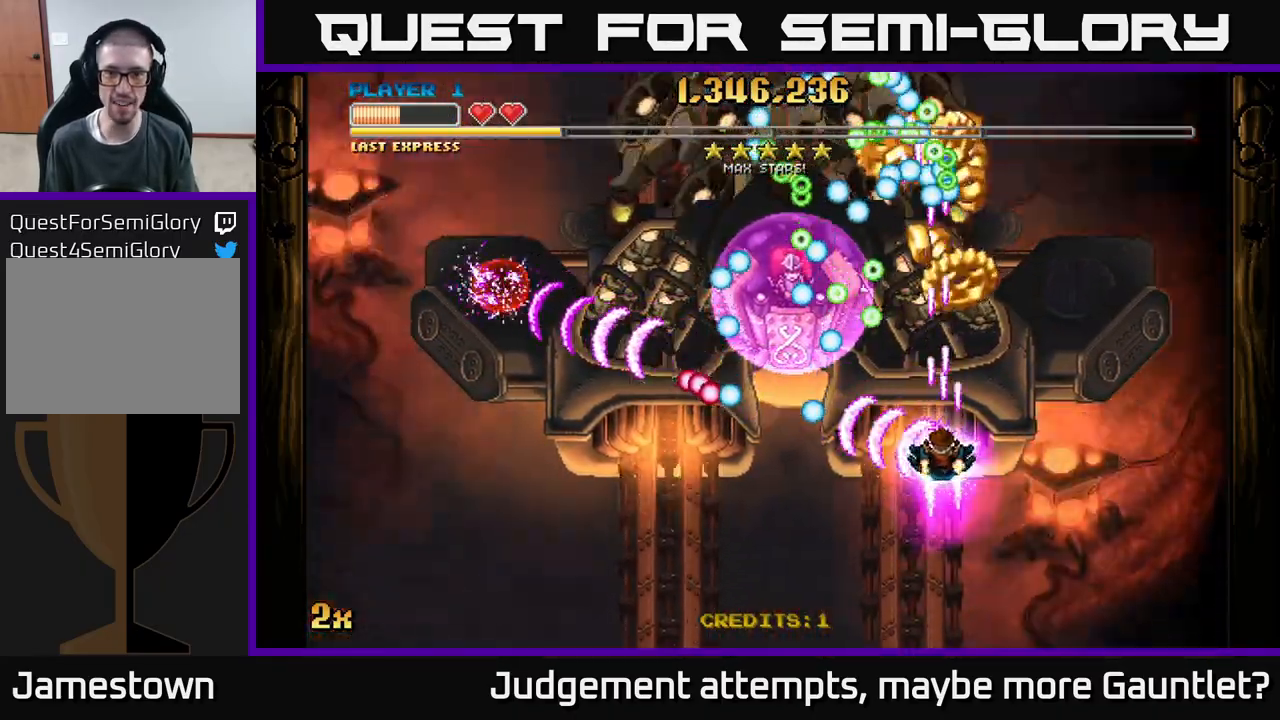
{"buttons": ["A"], "left_stick": "up-right", "events": [[217, "left_stick", "up-right"], [300, "left_stick", "up-left"], [367, "left_stick", "down-left"], [467, "left_stick", "up-right"]]}
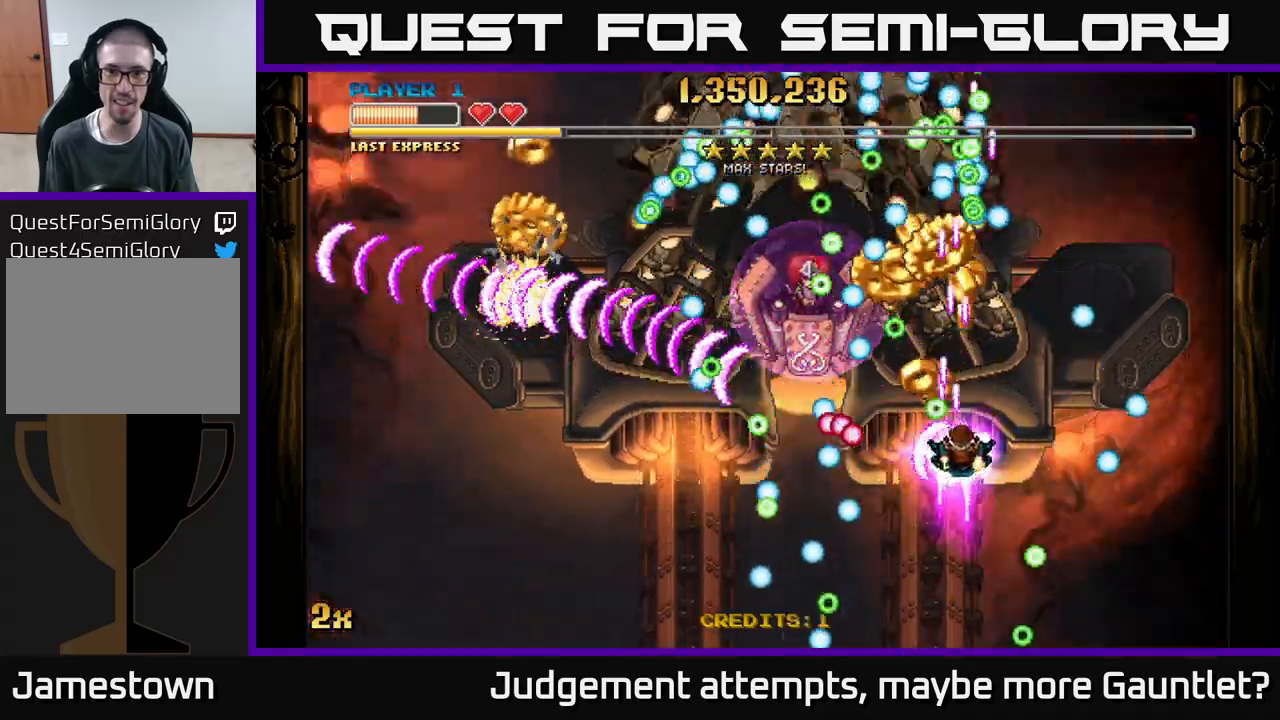
{"buttons": ["A"], "left_stick": "down", "events": [[117, "left_stick", "up-left"], [200, "left_stick", "down-left"], [350, "left_stick", "up"], [417, "left_stick", "down"]]}
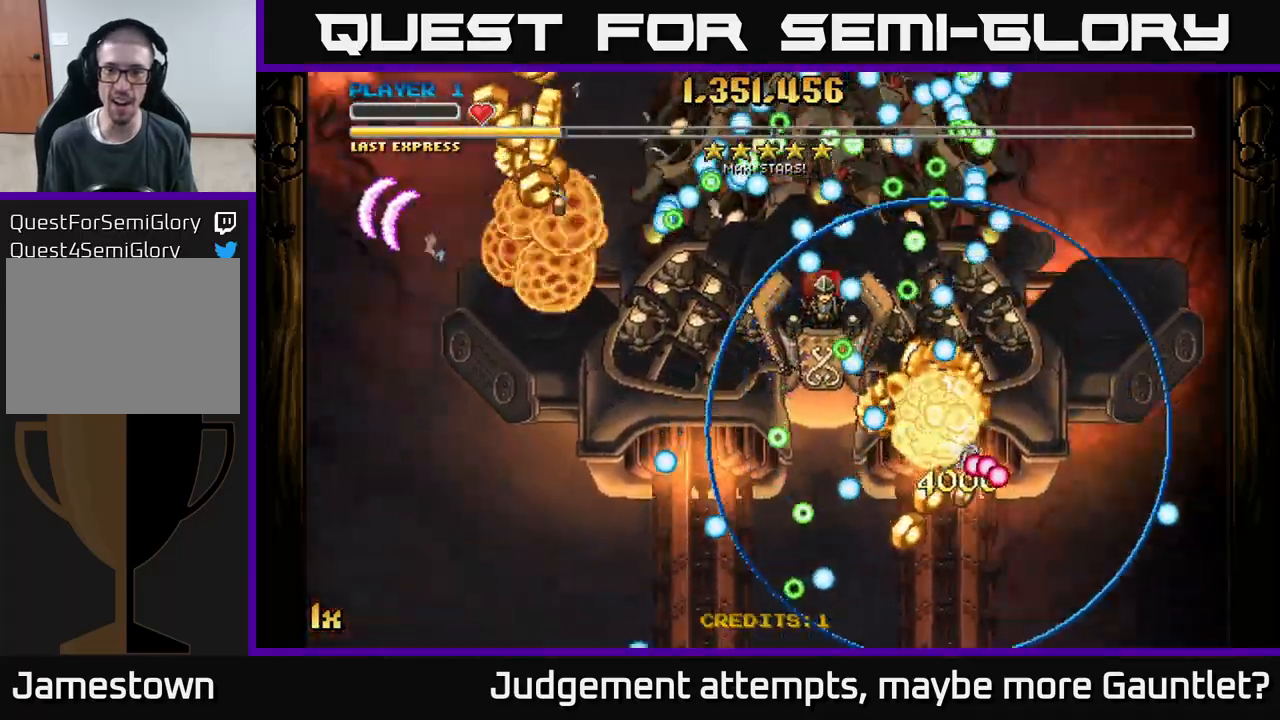
{"buttons": ["A"], "left_stick": "down-right", "events": [[100, "left_stick", "center"], [167, "left_stick", "down"], [500, "left_stick", "down-right"]]}
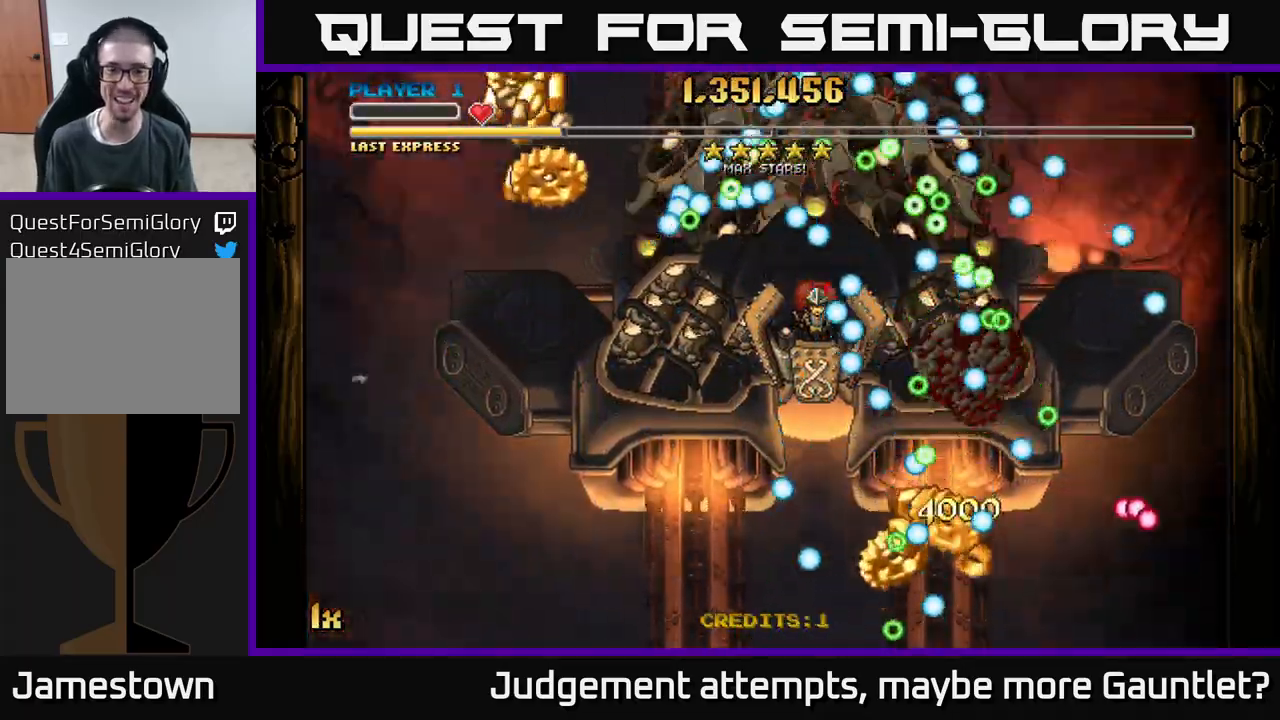
{"buttons": ["A"], "left_stick": "down-right", "events": []}
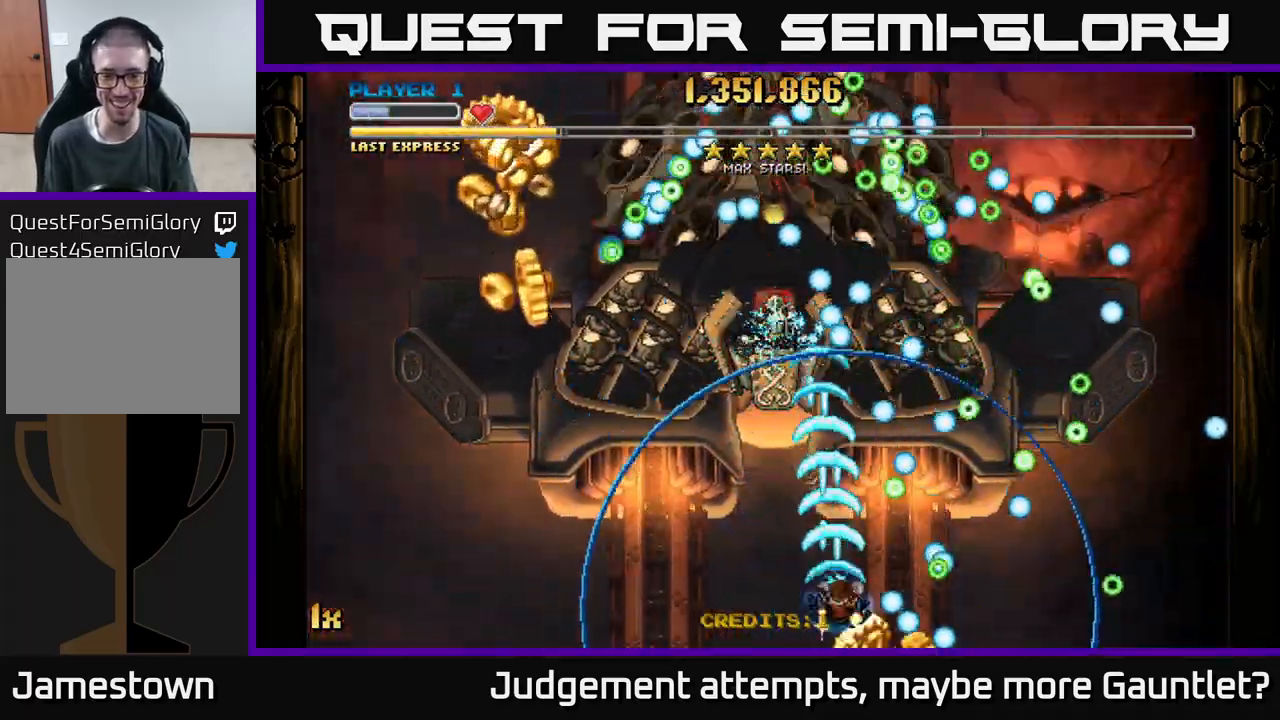
{"buttons": ["A"], "left_stick": "left", "events": [[100, "left_stick", "down-left"], [217, "left_stick", "left"]]}
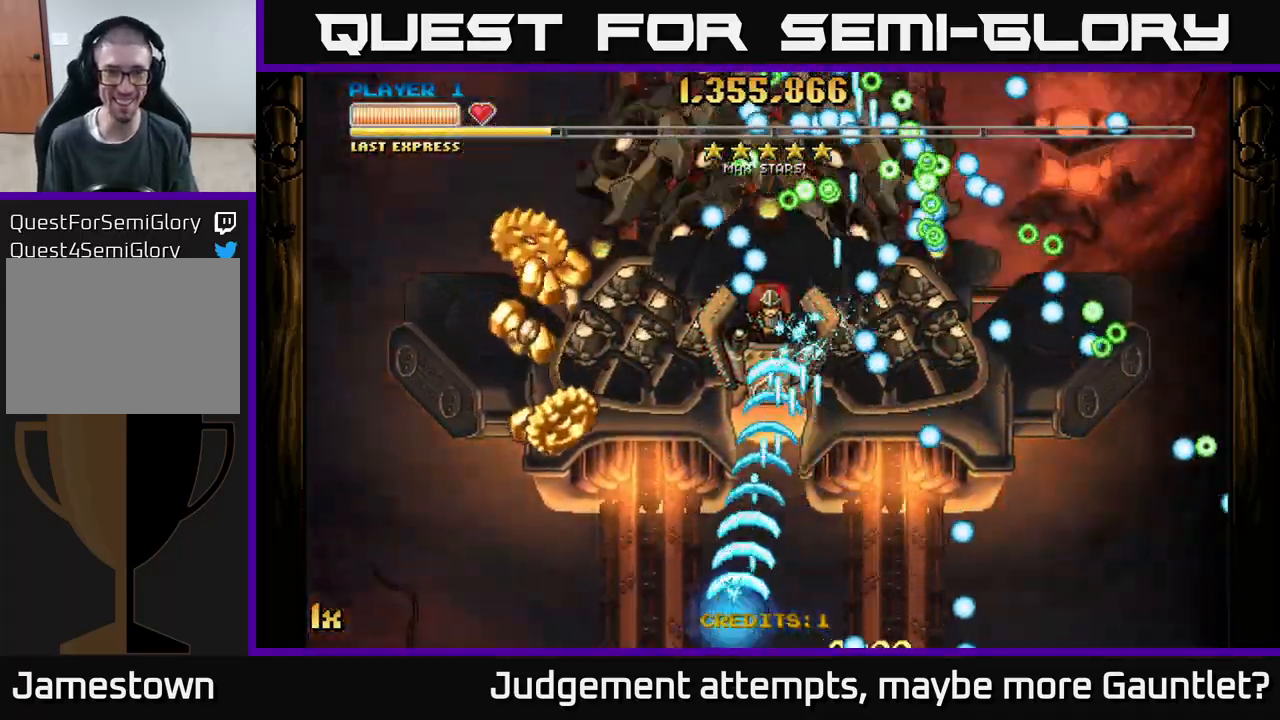
{"buttons": ["A"], "left_stick": "up-left", "events": [[183, "left_stick", "up-left"]]}
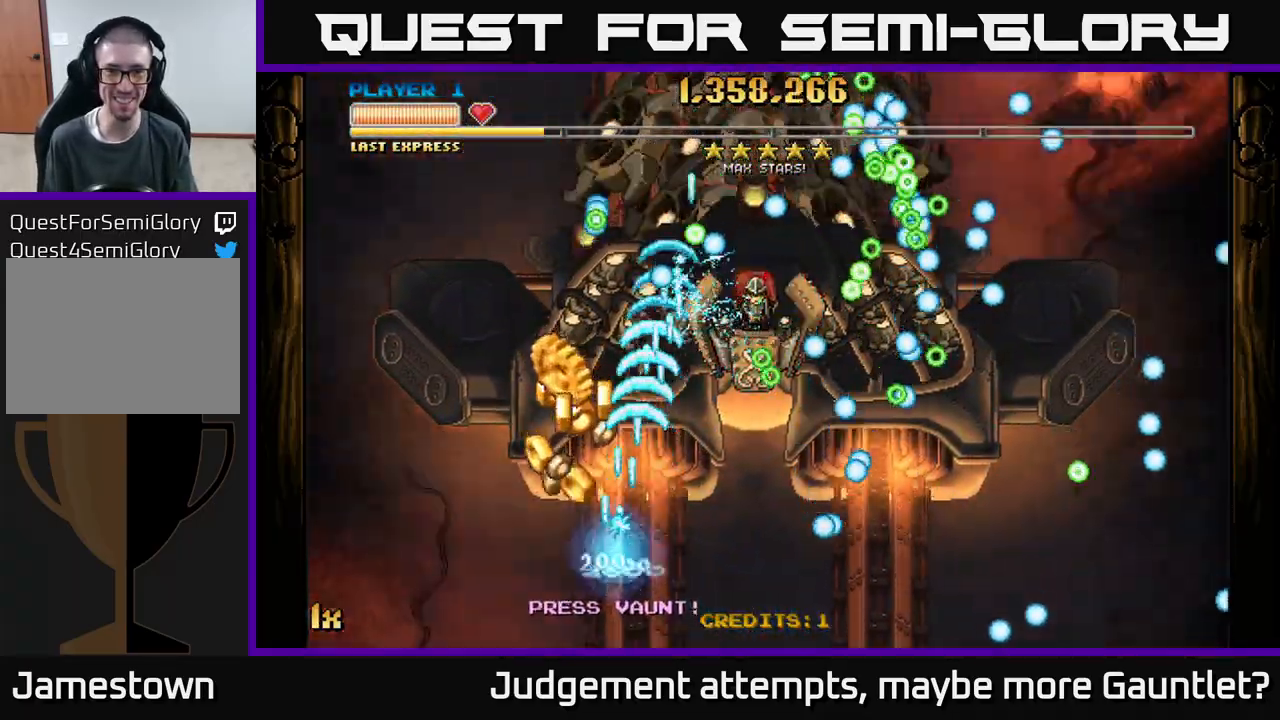
{"buttons": ["A"], "left_stick": "up-right", "events": [[167, "left_stick", "up-right"]]}
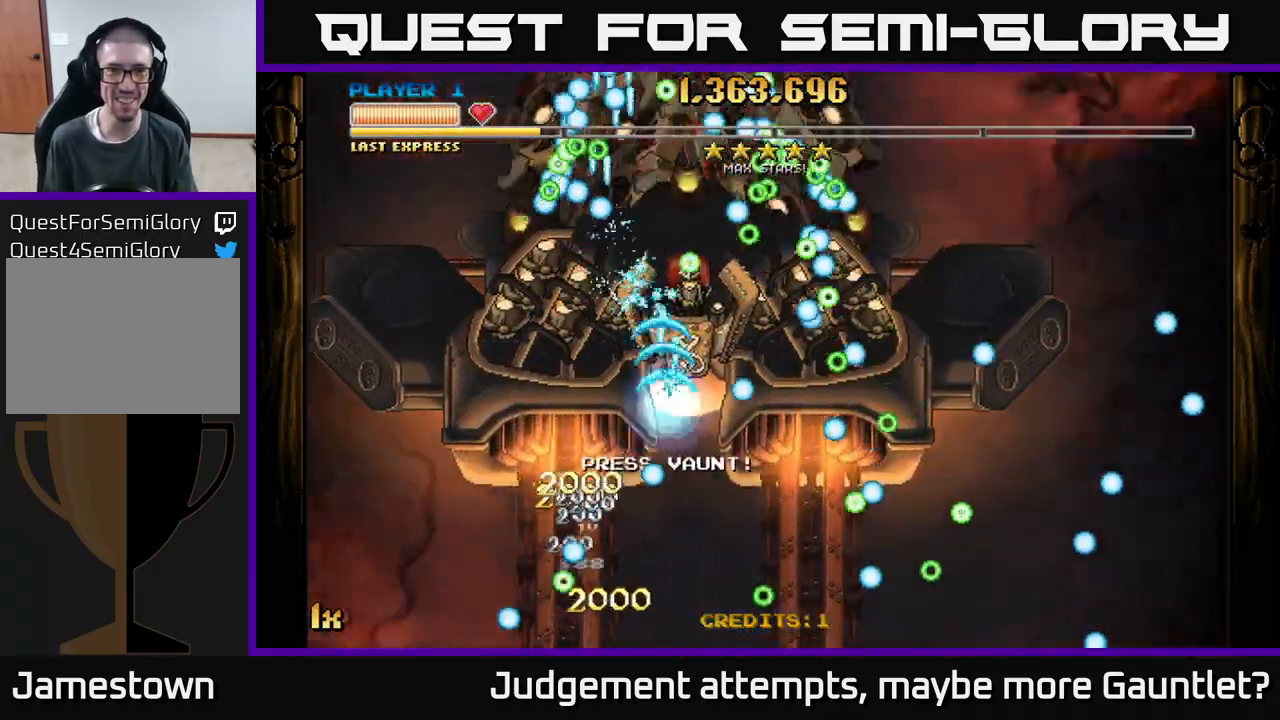
{"buttons": ["A"], "left_stick": "down-left", "events": [[100, "left_stick", "up-left"], [167, "left_stick", "down"], [417, "left_stick", "down-left"]]}
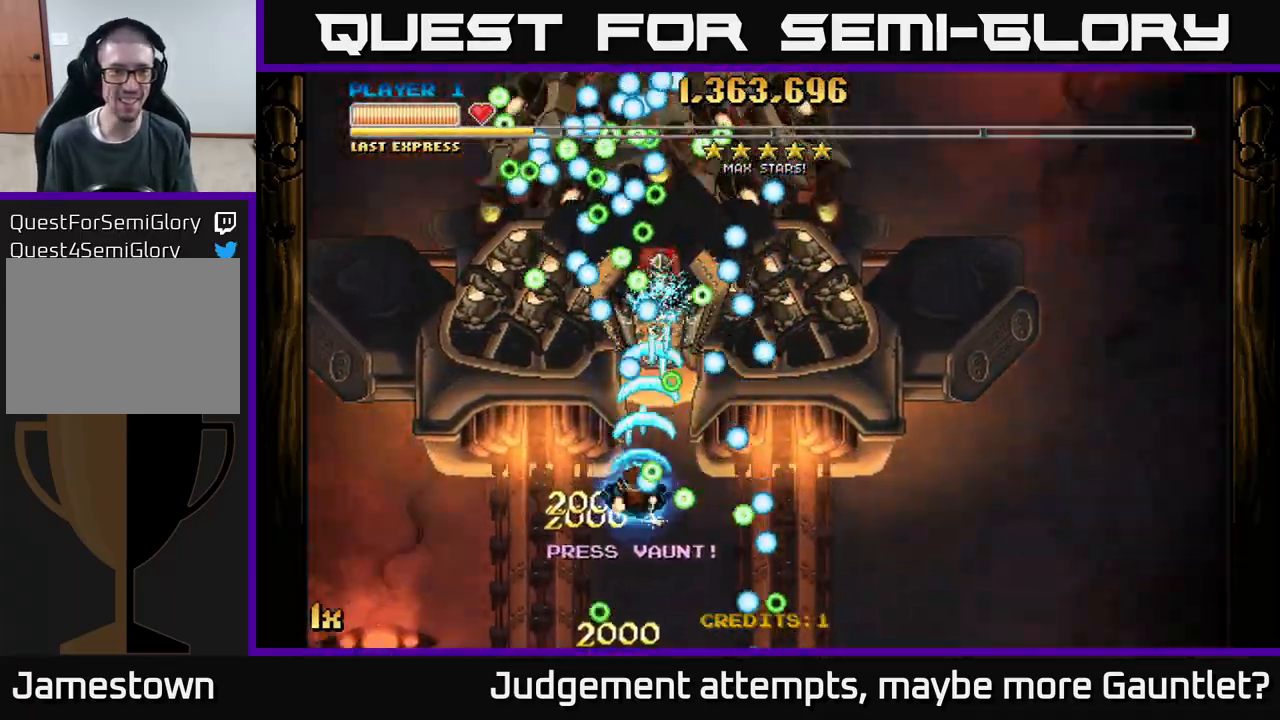
{"buttons": ["A"], "left_stick": "down-left", "events": []}
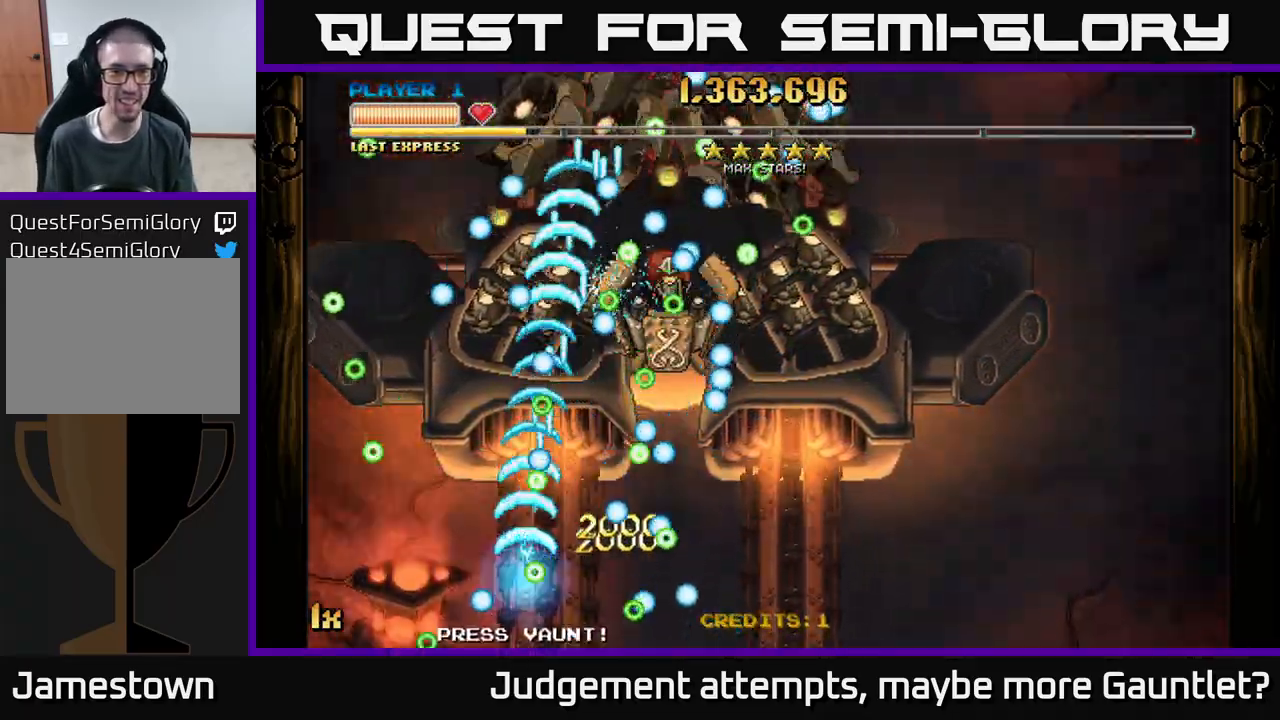
{"buttons": ["A"], "left_stick": "right", "events": [[67, "left_stick", "down-right"], [183, "left_stick", "up"], [350, "left_stick", "up-right"], [500, "left_stick", "right"]]}
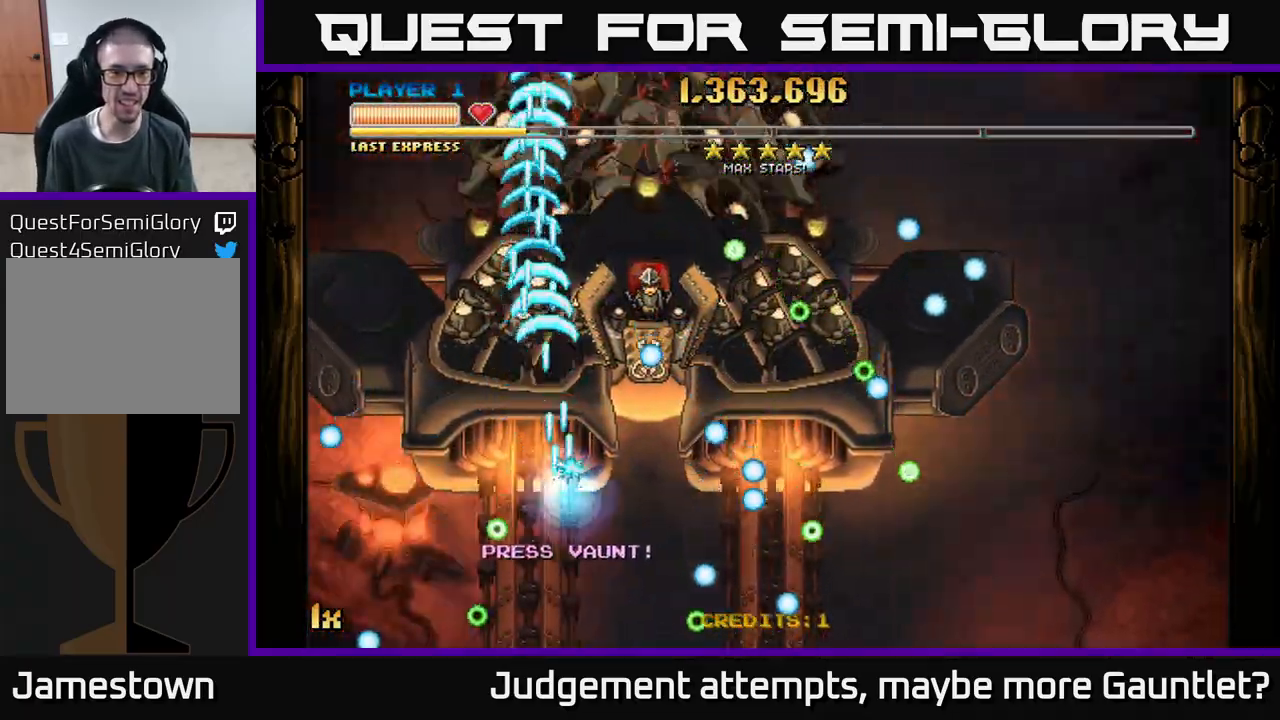
{"buttons": ["A"], "left_stick": "down", "events": [[217, "left_stick", "up"], [500, "left_stick", "down"]]}
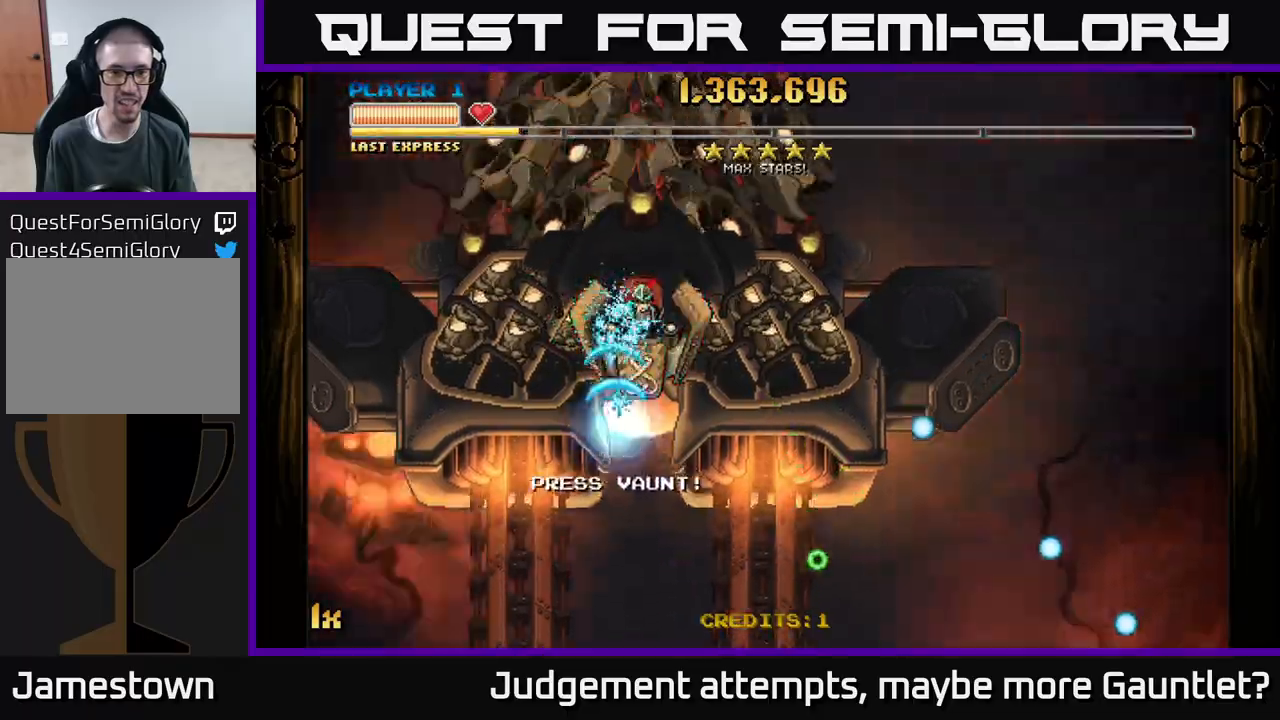
{"buttons": ["A"], "left_stick": "down-right", "events": [[17, "left_stick", "down-right"], [200, "left_stick", "center"], [500, "left_stick", "down-right"]]}
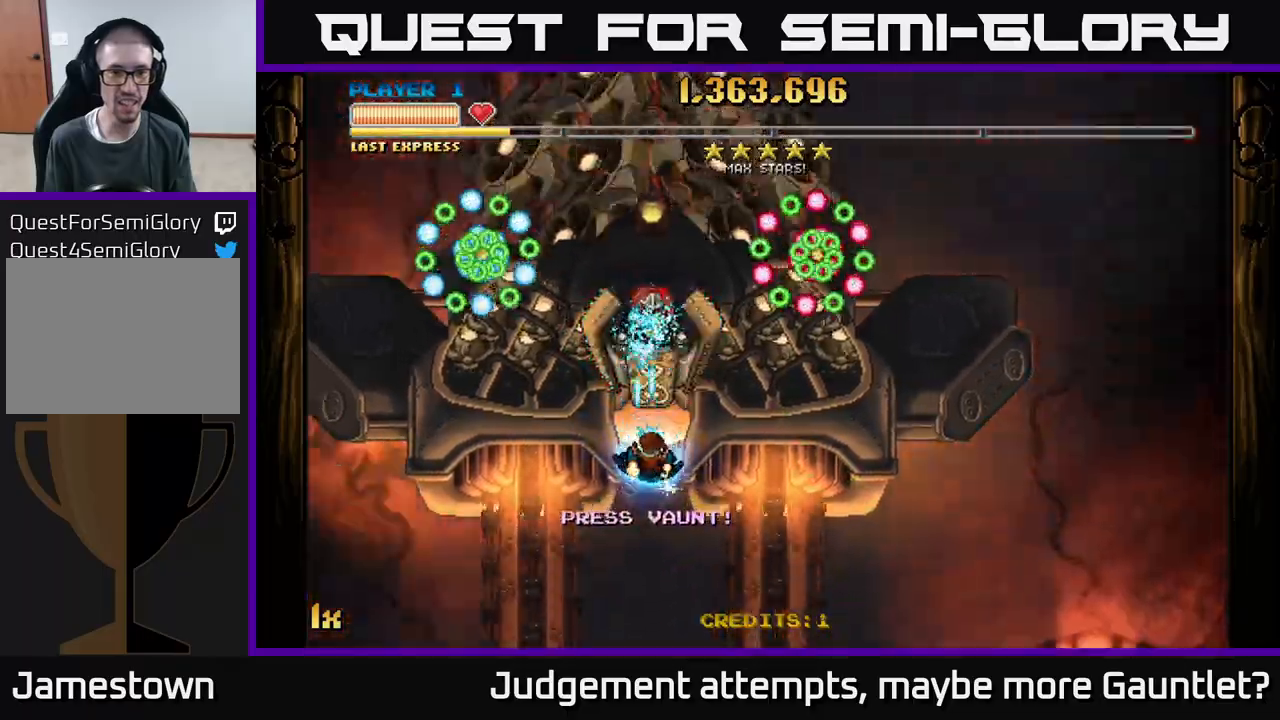
{"buttons": ["A"], "left_stick": "down-right", "events": [[167, "left_stick", "center"], [300, "left_stick", "down-right"]]}
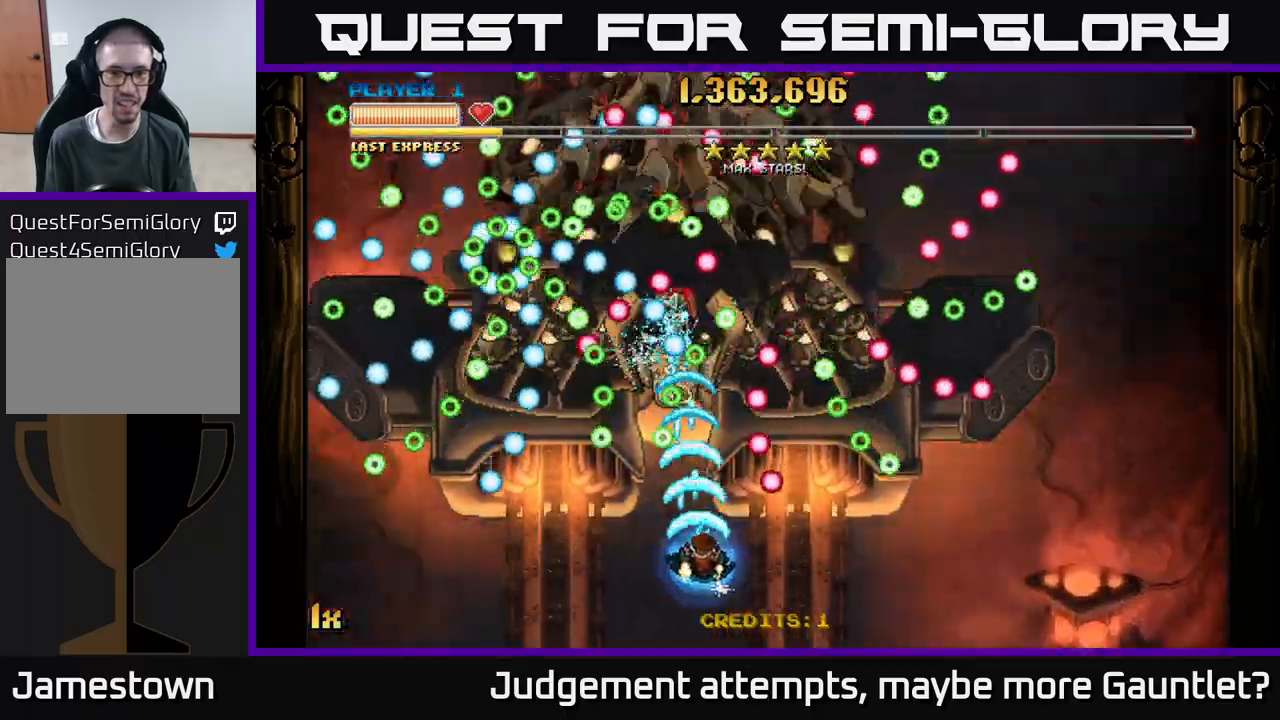
{"buttons": ["A"], "left_stick": "up", "events": [[100, "left_stick", "center"], [183, "left_stick", "down"], [217, "L1", "down"], [283, "left_stick", "right"], [350, "L1", "up"], [350, "left_stick", "up-right"], [467, "left_stick", "up"]]}
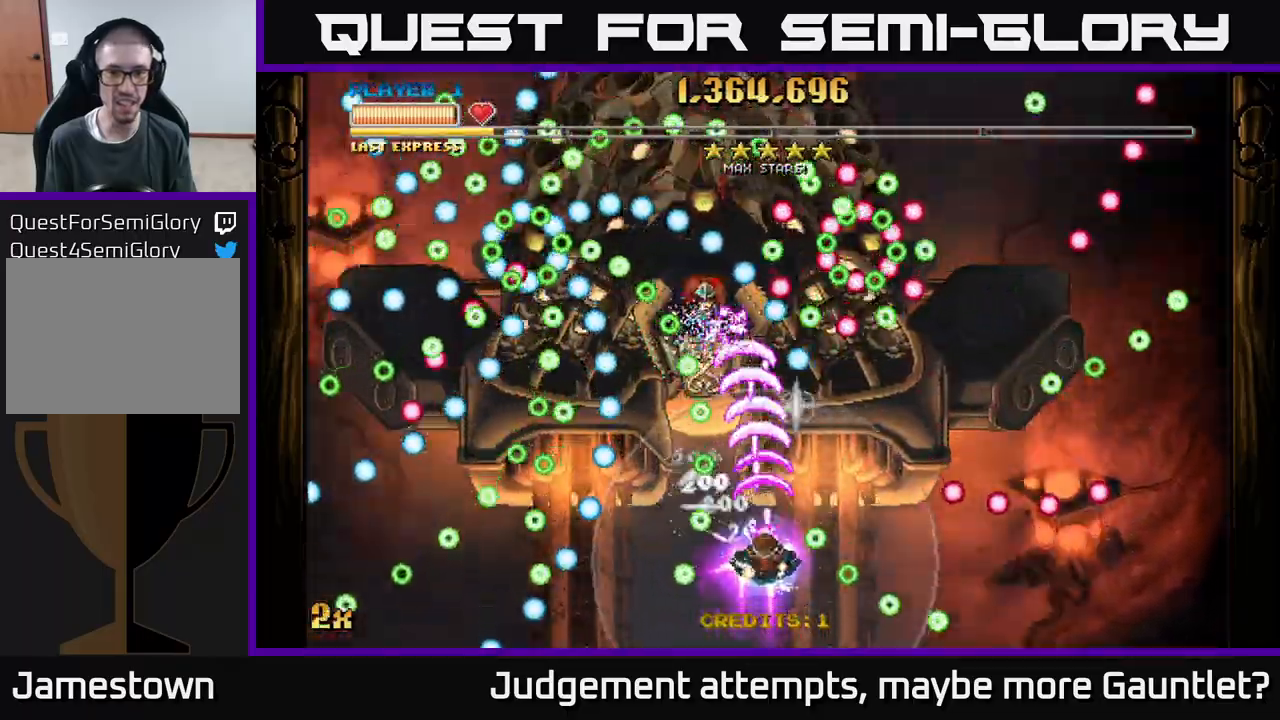
{"buttons": ["A"], "left_stick": "down", "events": [[183, "left_stick", "down-right"], [383, "left_stick", "center"], [500, "left_stick", "down"]]}
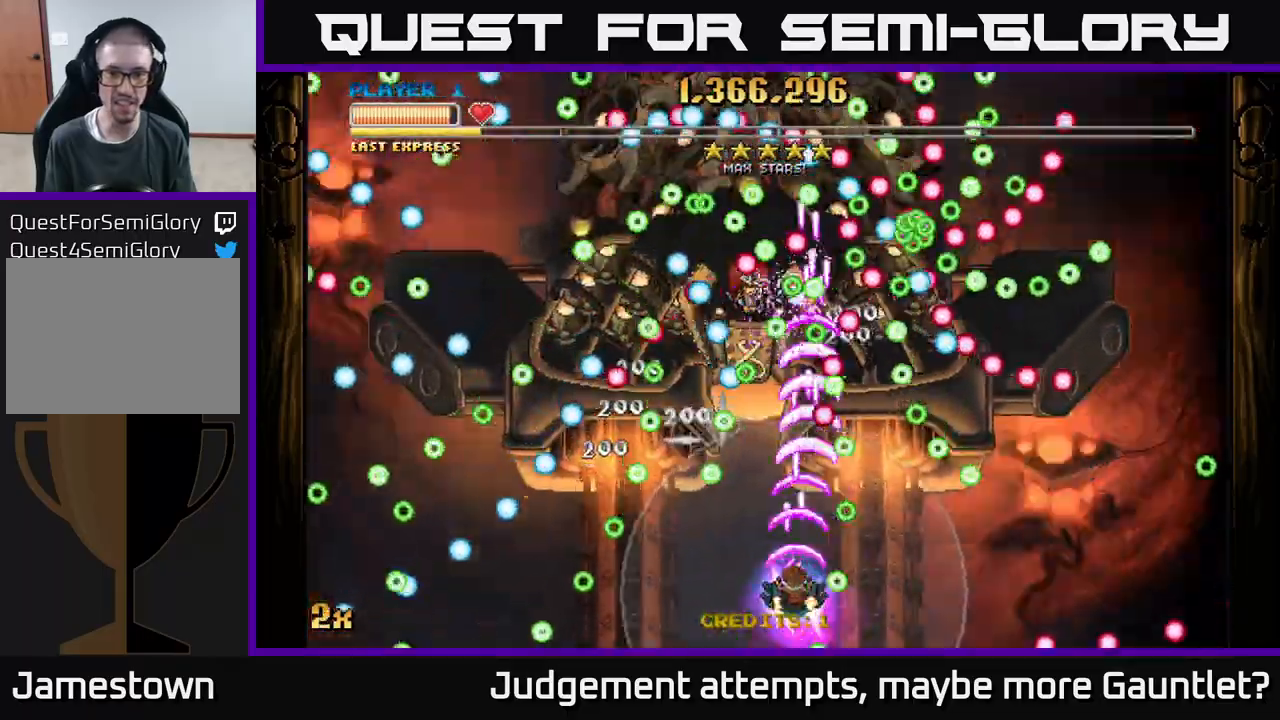
{"buttons": ["A"], "left_stick": "up", "events": [[100, "left_stick", "up"], [317, "left_stick", "down-right"], [483, "left_stick", "up"]]}
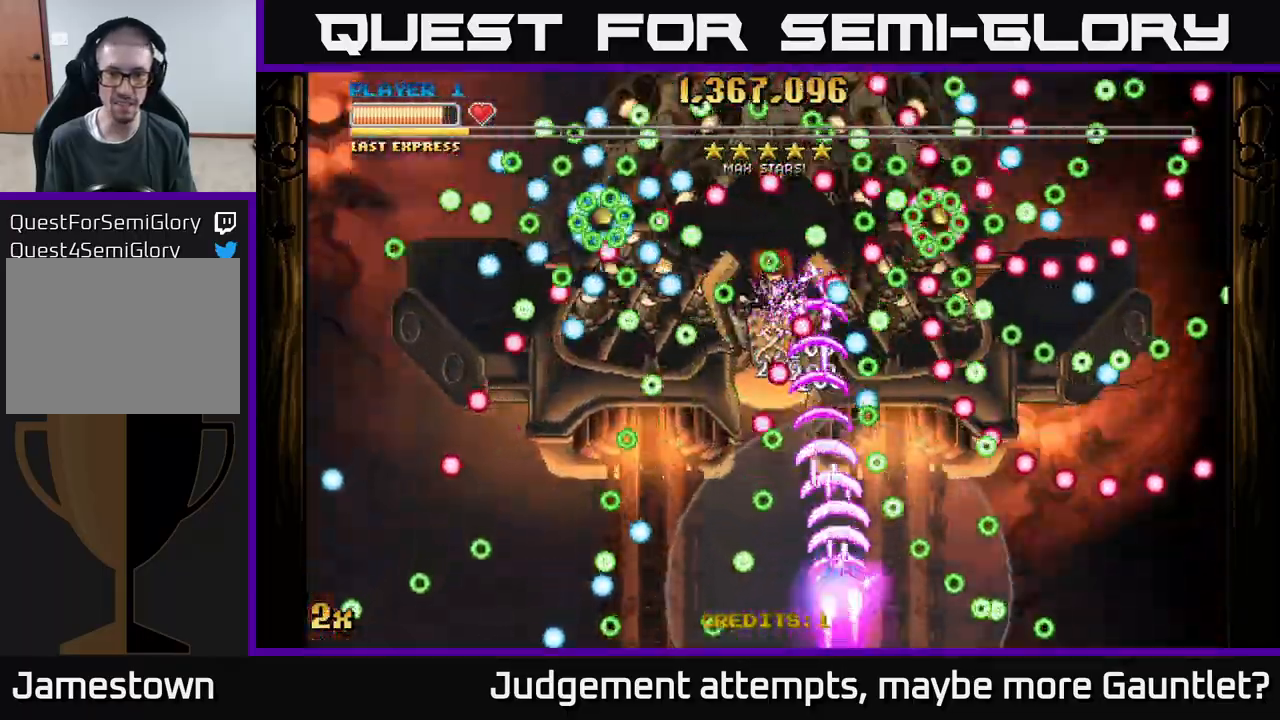
{"buttons": ["A"], "left_stick": "down-right", "events": [[150, "left_stick", "up-right"], [317, "left_stick", "down-right"]]}
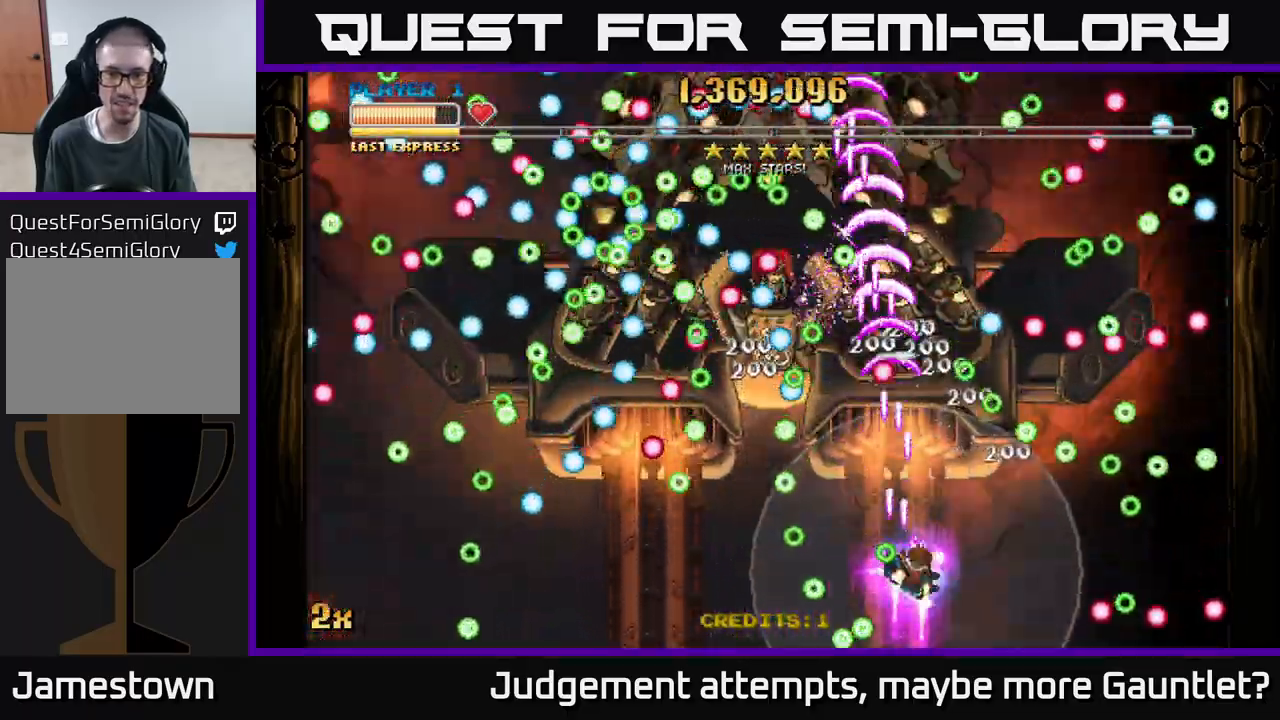
{"buttons": ["A"], "left_stick": "right", "events": [[150, "left_stick", "center"], [200, "left_stick", "down-right"], [400, "left_stick", "right"]]}
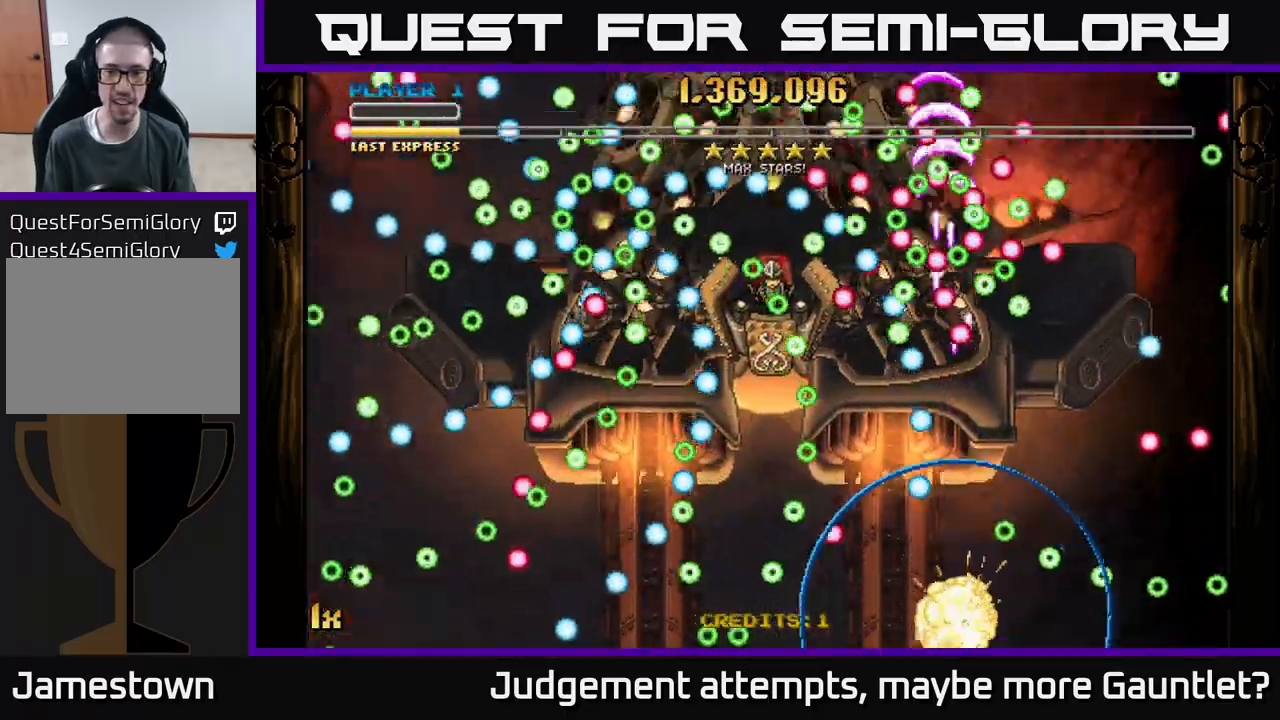
{"buttons": ["A"], "left_stick": "up-right", "events": [[133, "left_stick", "center"], [333, "left_stick", "up-left"], [500, "left_stick", "up-right"]]}
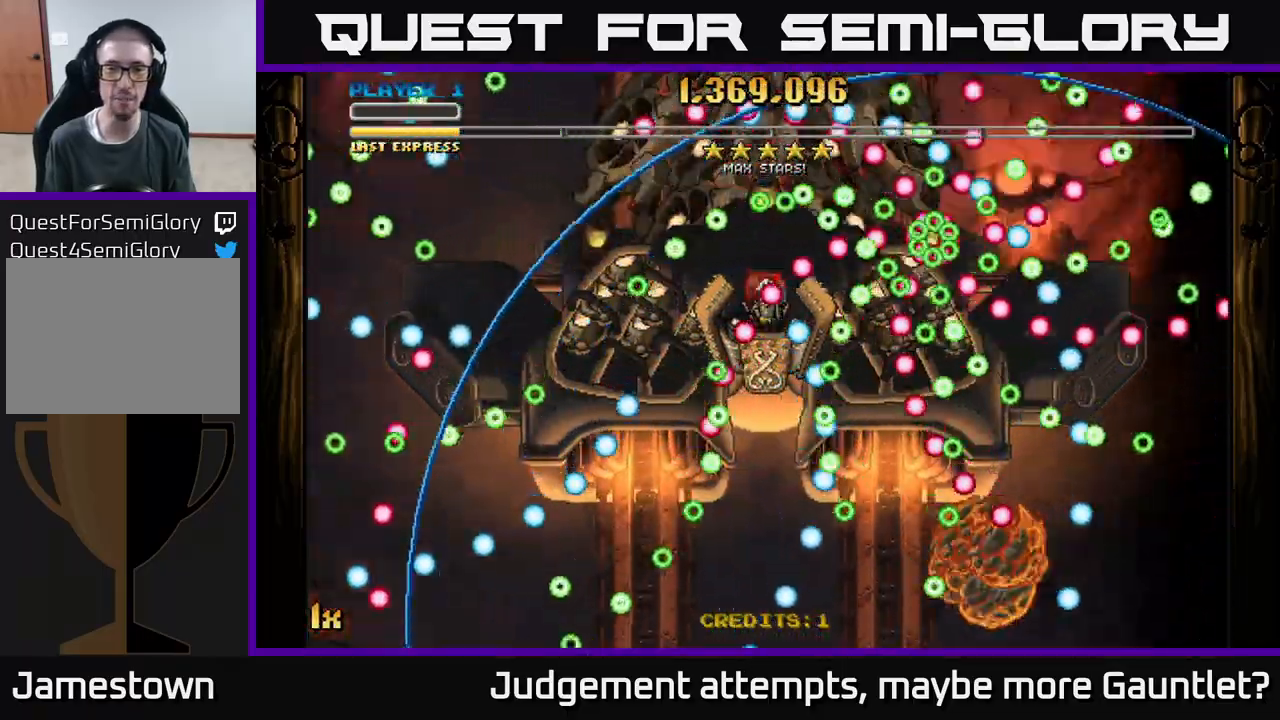
{"buttons": ["A"], "left_stick": "left", "events": [[300, "left_stick", "up"], [400, "left_stick", "right"], [467, "left_stick", "left"]]}
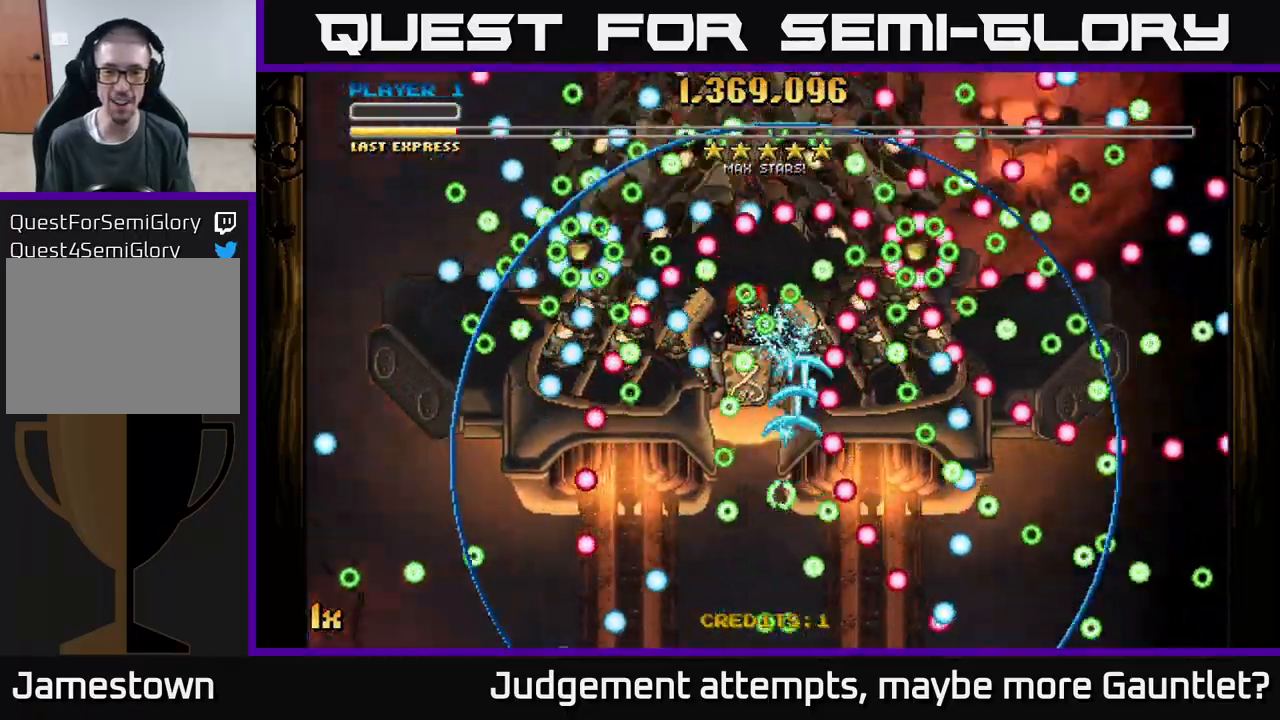
{"buttons": ["A"], "left_stick": "center", "events": [[100, "left_stick", "up-left"], [300, "left_stick", "center"]]}
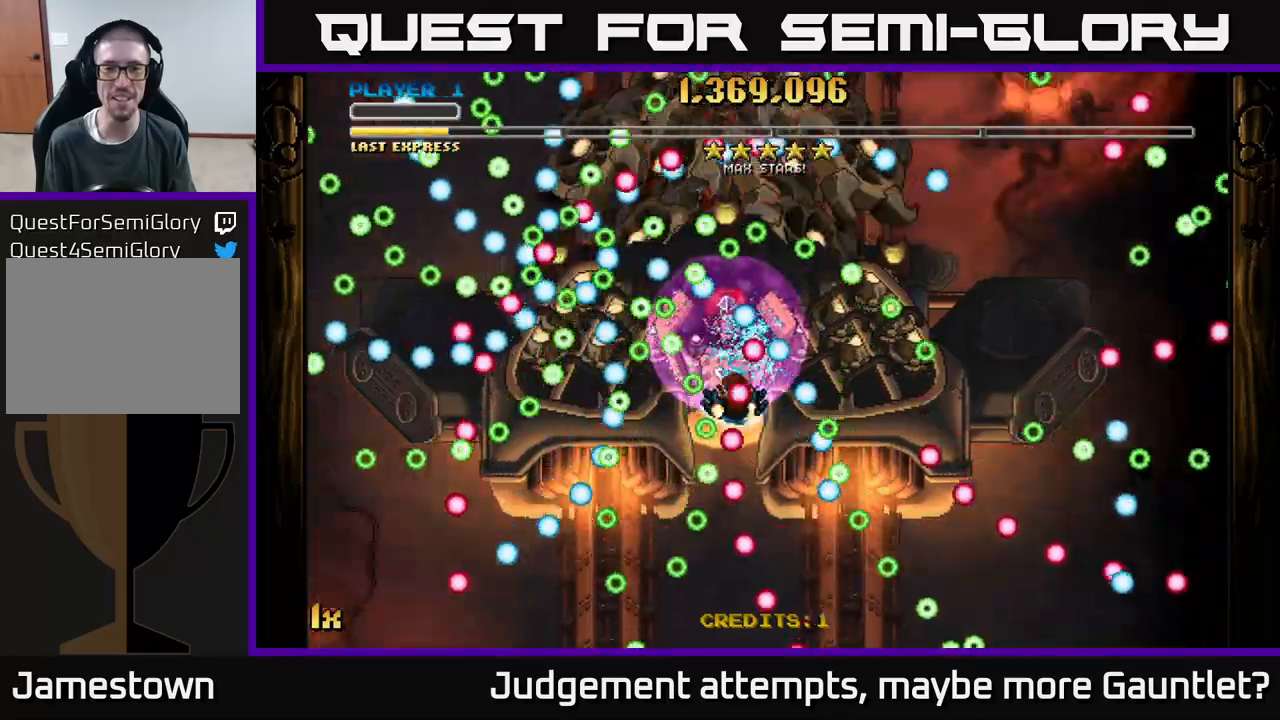
{"buttons": ["A"], "left_stick": "down", "events": [[17, "left_stick", "left"], [167, "left_stick", "center"], [333, "left_stick", "down-left"], [433, "left_stick", "down"]]}
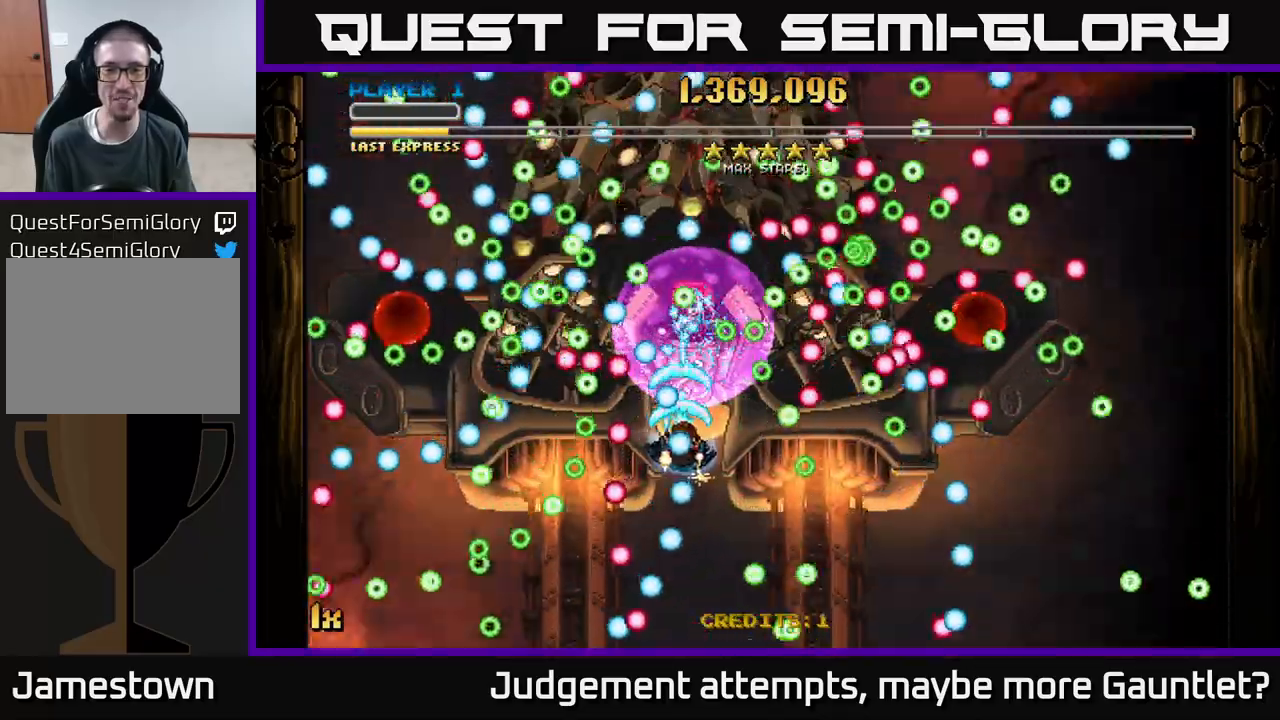
{"buttons": ["A"], "left_stick": "right", "events": [[17, "left_stick", "down-right"], [83, "X", "down"], [83, "left_stick", "up-right"], [183, "X", "up"], [267, "left_stick", "right"]]}